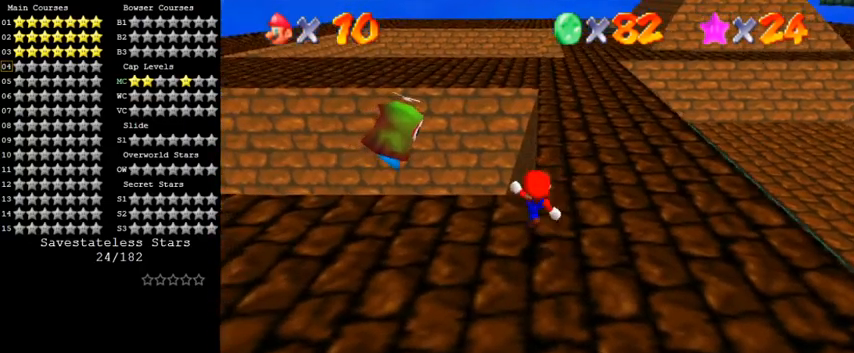
Gameplay with keyboard; each line is a JSON object with the keys held at the frame after it. "events" lists presses ("down") and releases ("up") of "a", "c", "ctrl", "d", "down", "left", "return", "right", "s", "shift", "up", "w", "x" and "y" between this image and that frame as [ms after this image, input, new state], when the widget could be followed in between. No other keys are recorded. Mouse input is not recorded.
{"keys": [], "events": [[133, "ctrl", "up"], [300, "right", "up"]]}
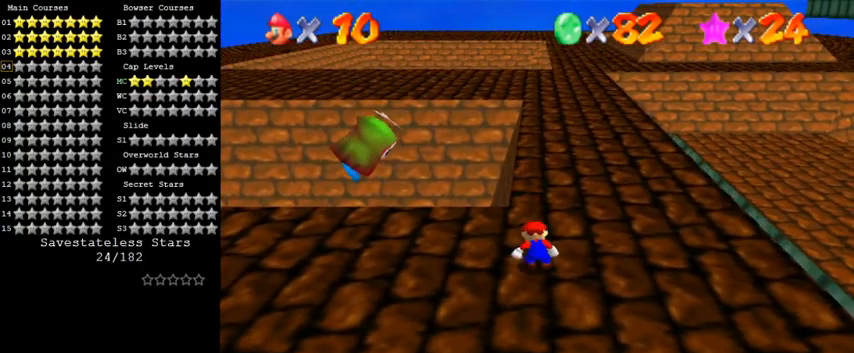
{"keys": ["left"], "events": [[133, "shift", "down"], [167, "left", "down"], [233, "shift", "up"]]}
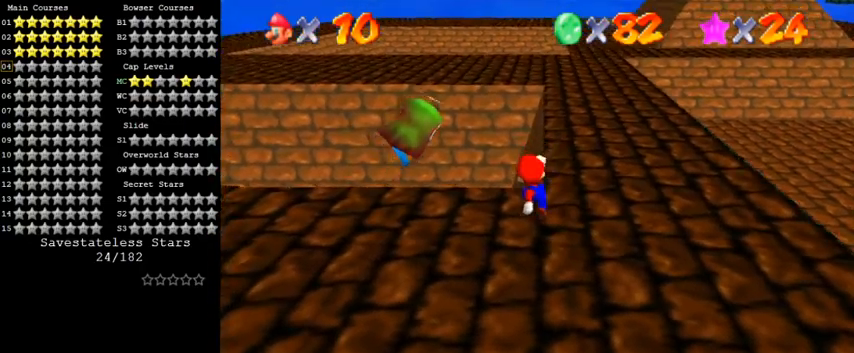
{"keys": [], "events": [[100, "ctrl", "down"], [100, "right", "down"], [133, "left", "up"], [267, "ctrl", "up"], [467, "right", "up"]]}
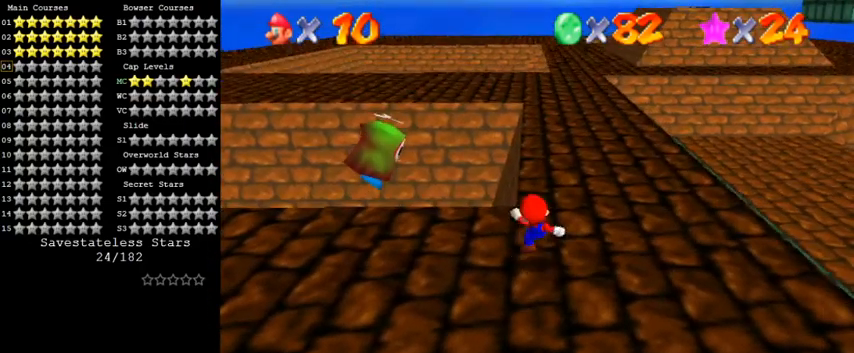
{"keys": ["left"], "events": [[167, "shift", "down"], [233, "left", "down"], [267, "shift", "up"]]}
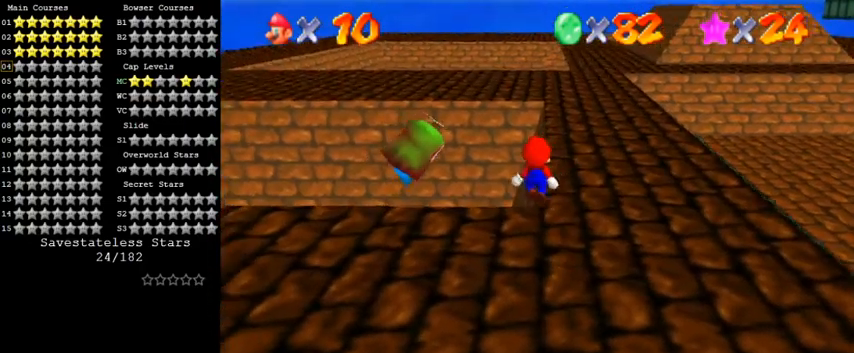
{"keys": ["right"], "events": [[200, "right", "down"], [233, "ctrl", "down"], [233, "left", "up"], [400, "ctrl", "up"]]}
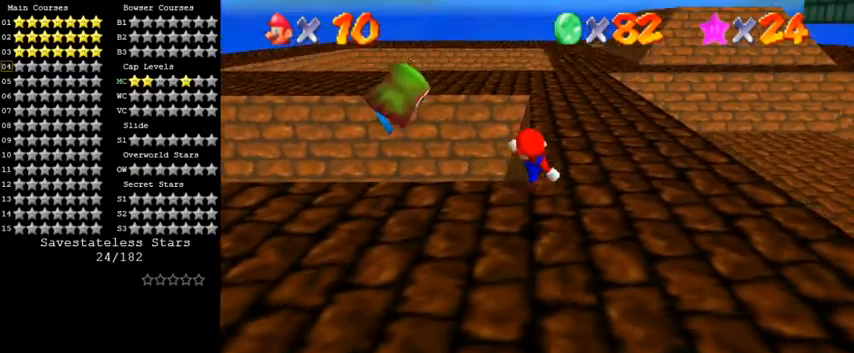
{"keys": [], "events": [[133, "right", "up"]]}
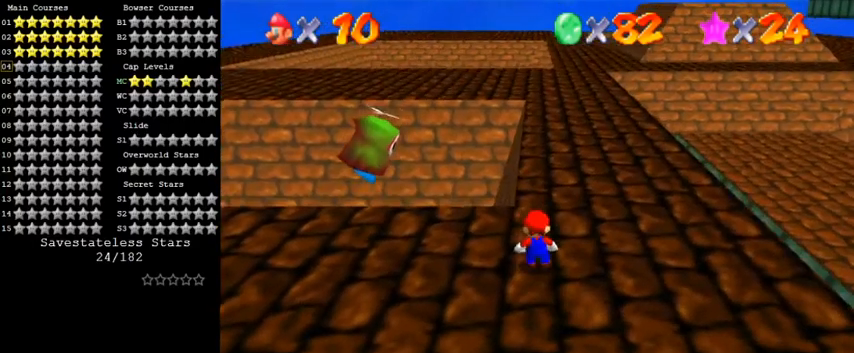
{"keys": ["down", "left"], "events": [[33, "up", "down"], [167, "shift", "down"], [200, "left", "down"], [233, "up", "up"], [300, "shift", "up"], [433, "down", "down"]]}
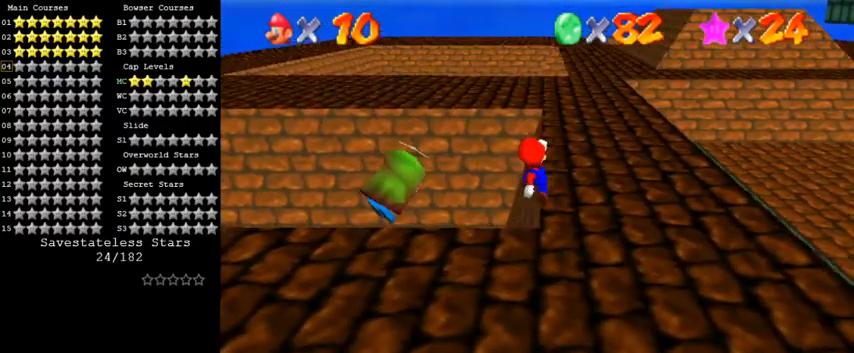
{"keys": ["right"], "events": [[167, "down", "up"], [167, "right", "down"], [233, "ctrl", "down"], [233, "left", "up"], [467, "ctrl", "up"]]}
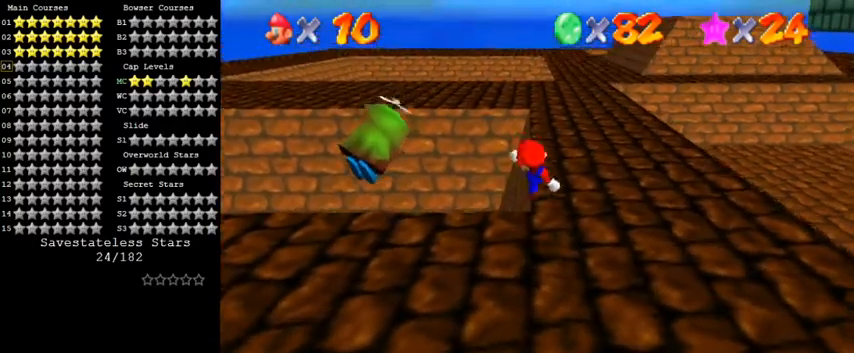
{"keys": [], "events": [[133, "right", "up"]]}
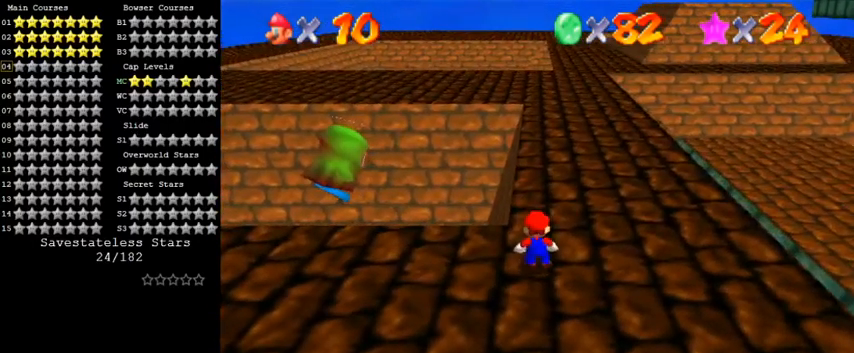
{"keys": ["left"], "events": [[67, "shift", "down"], [100, "left", "down"], [200, "shift", "up"]]}
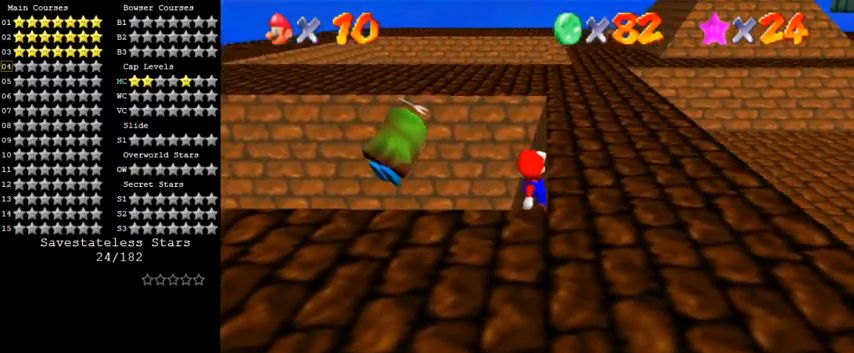
{"keys": ["right"], "events": [[67, "right", "down"], [100, "left", "up"], [133, "ctrl", "down"], [333, "ctrl", "up"]]}
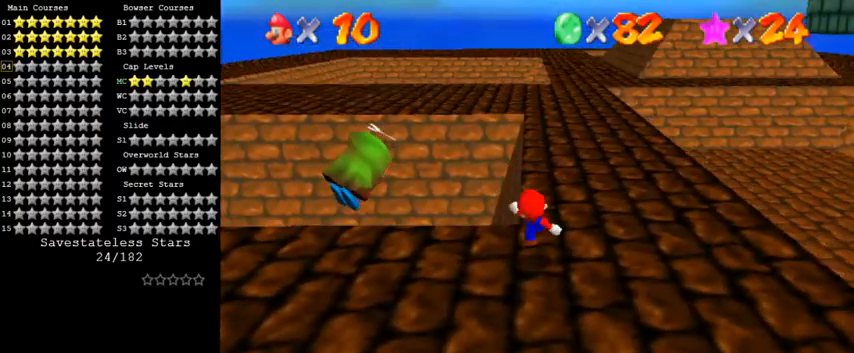
{"keys": ["shift"], "events": [[33, "right", "up"], [500, "shift", "down"]]}
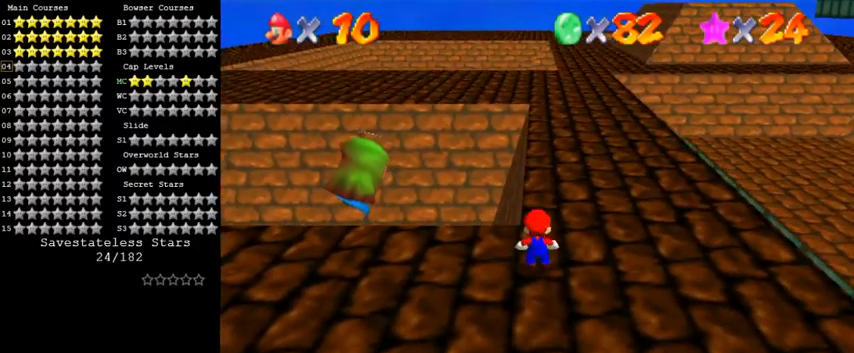
{"keys": ["down", "right"], "events": [[100, "left", "down"], [133, "down", "down"], [167, "shift", "up"], [433, "right", "down"], [467, "left", "up"]]}
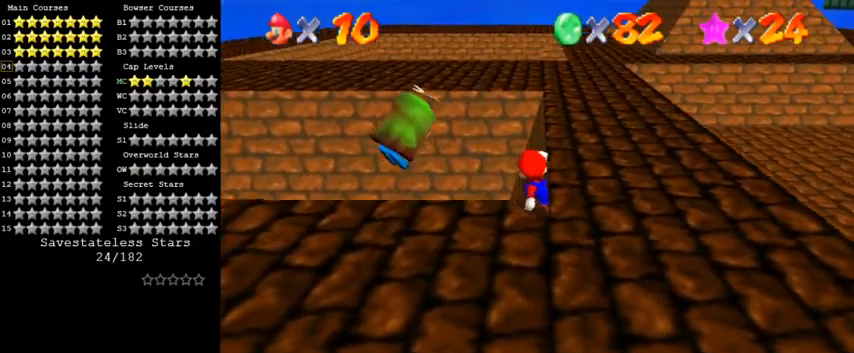
{"keys": [], "events": [[67, "ctrl", "down"], [100, "down", "up"], [267, "ctrl", "up"], [367, "right", "up"], [367, "up", "down"], [467, "up", "up"]]}
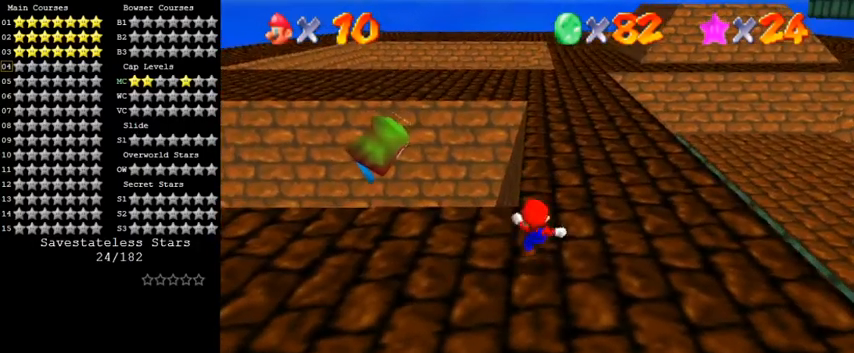
{"keys": ["shift"], "events": [[100, "left", "down"], [100, "shift", "down"], [367, "left", "up"]]}
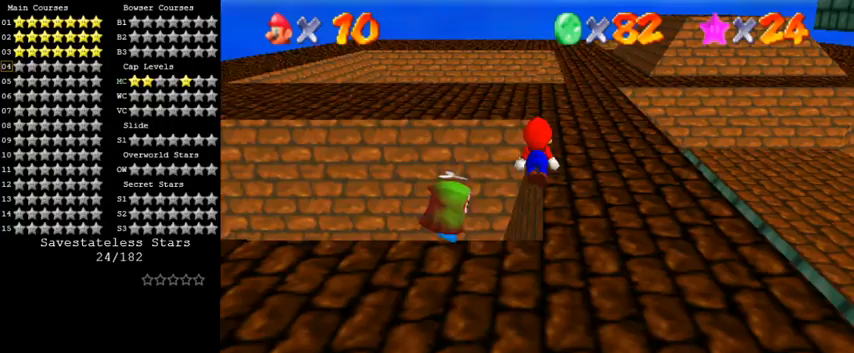
{"keys": ["right", "shift", "y"], "events": [[67, "shift", "up"], [100, "right", "down"], [467, "y", "down"], [500, "shift", "down"]]}
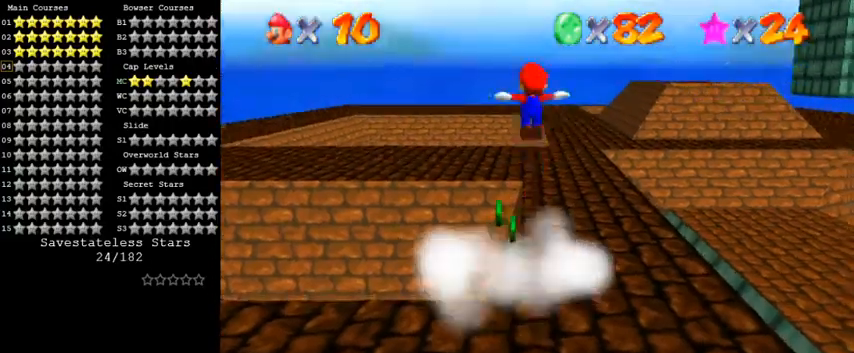
{"keys": ["down", "left"], "events": [[200, "right", "up"], [200, "shift", "up"], [200, "y", "up"], [367, "left", "down"], [400, "down", "down"]]}
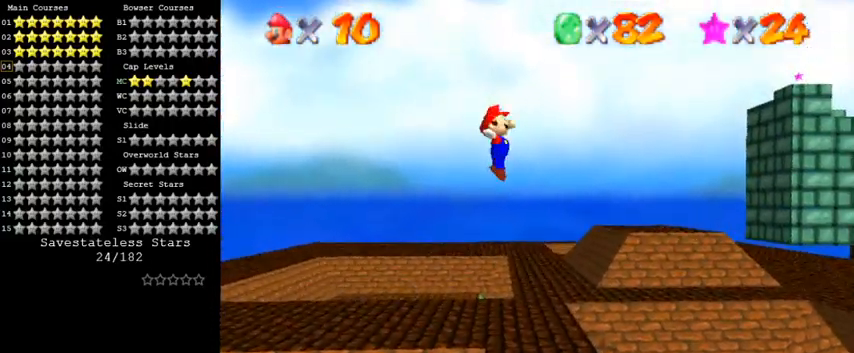
{"keys": [], "events": [[100, "down", "up"], [100, "left", "up"]]}
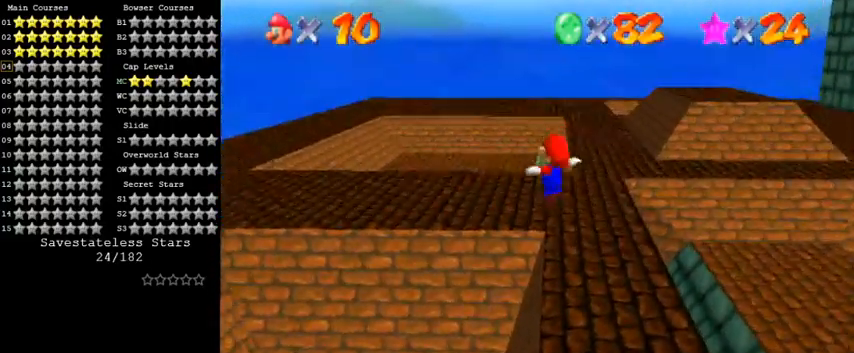
{"keys": [], "events": [[133, "right", "down"], [367, "right", "up"]]}
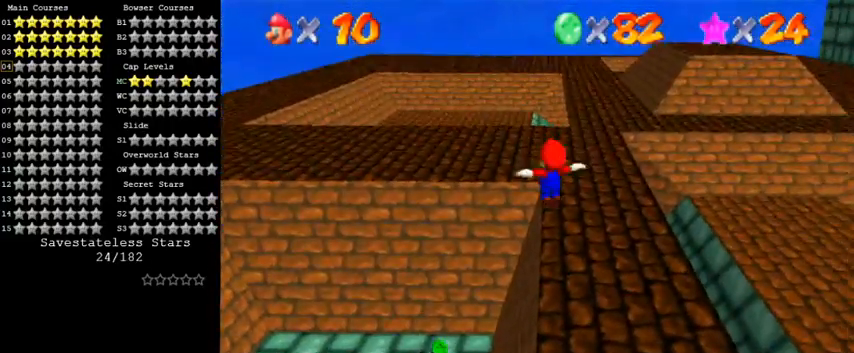
{"keys": [], "events": []}
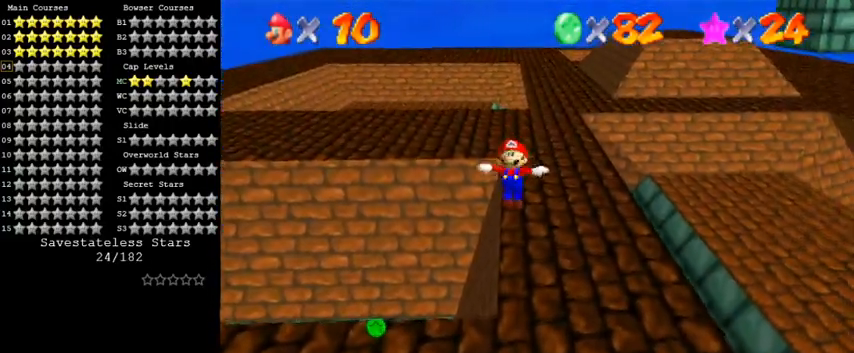
{"keys": [], "events": [[67, "down", "down"], [433, "down", "up"]]}
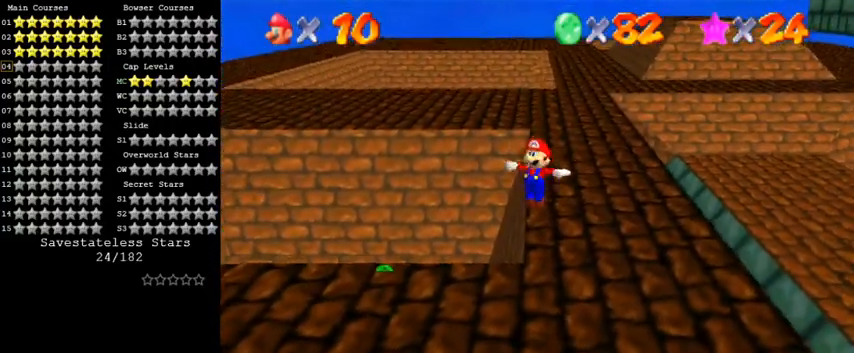
{"keys": ["up", "w"], "events": [[167, "left", "down"], [300, "left", "up"], [400, "up", "down"], [400, "w", "down"]]}
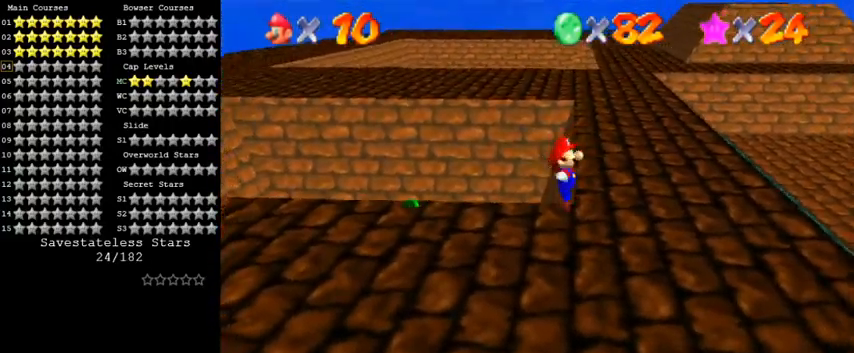
{"keys": ["left"], "events": [[33, "w", "up"], [267, "up", "up"], [333, "c", "down"], [500, "c", "up"], [500, "left", "down"]]}
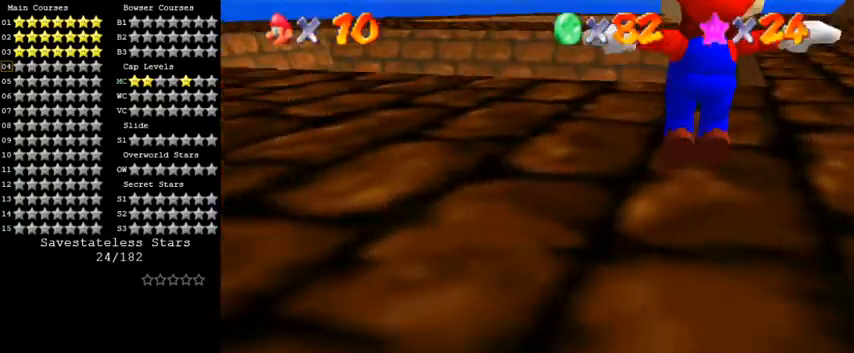
{"keys": ["right"], "events": [[67, "up", "down"], [167, "left", "up"], [233, "up", "up"], [467, "right", "down"]]}
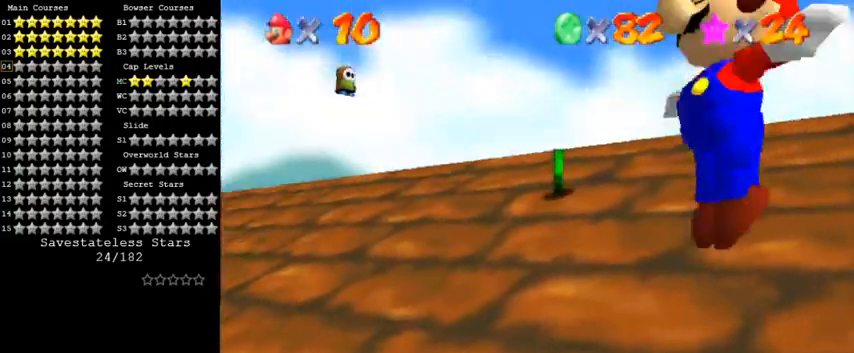
{"keys": ["c", "right", "up"], "events": [[100, "c", "down"], [100, "up", "down"], [233, "c", "up"], [400, "c", "down"]]}
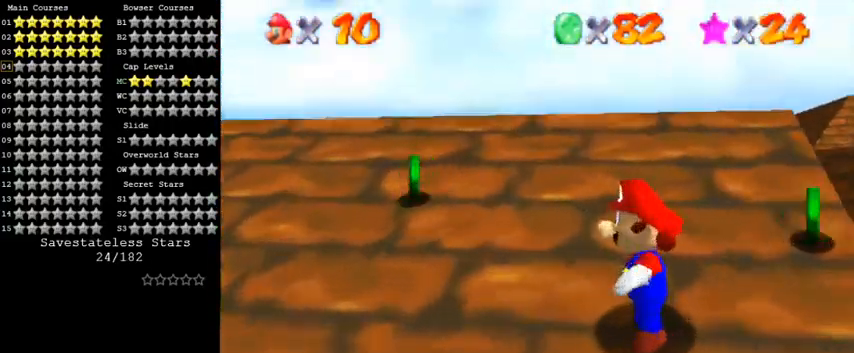
{"keys": ["up"], "events": [[33, "c", "up"], [500, "right", "up"]]}
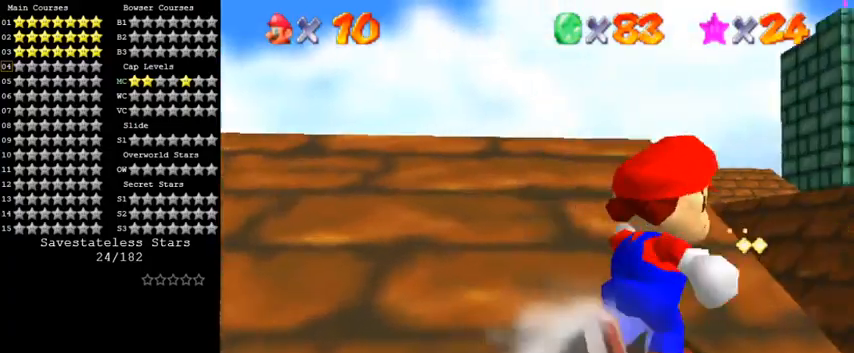
{"keys": ["left"], "events": [[133, "left", "down"], [233, "up", "up"]]}
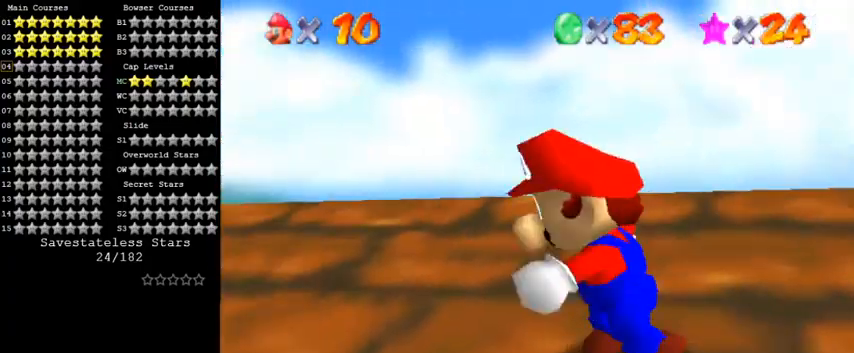
{"keys": [], "events": [[167, "up", "down"], [367, "up", "up"], [433, "left", "up"]]}
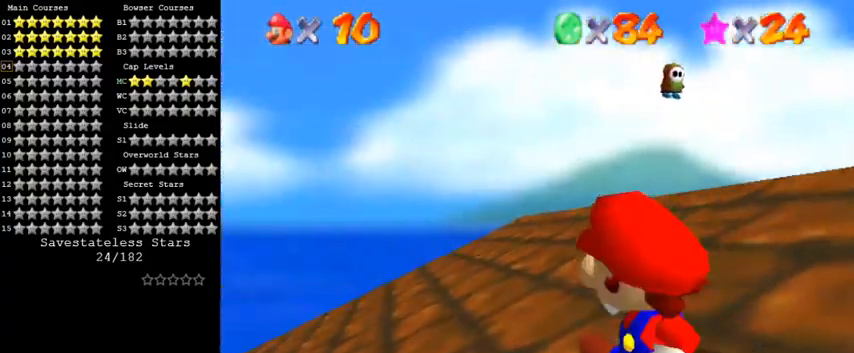
{"keys": [], "events": [[167, "down", "down"], [167, "left", "down"], [433, "down", "up"], [433, "left", "up"]]}
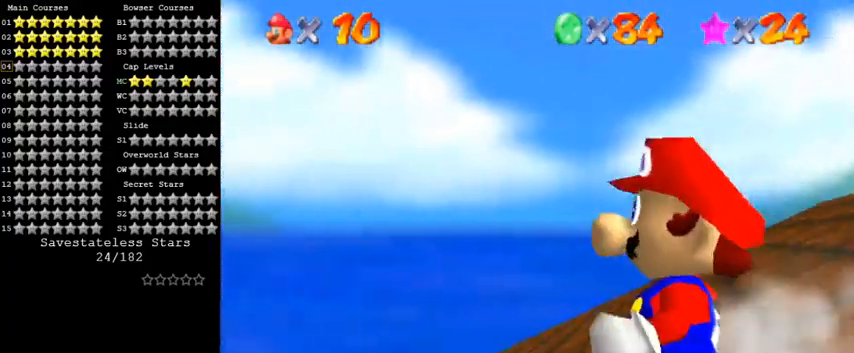
{"keys": [], "events": []}